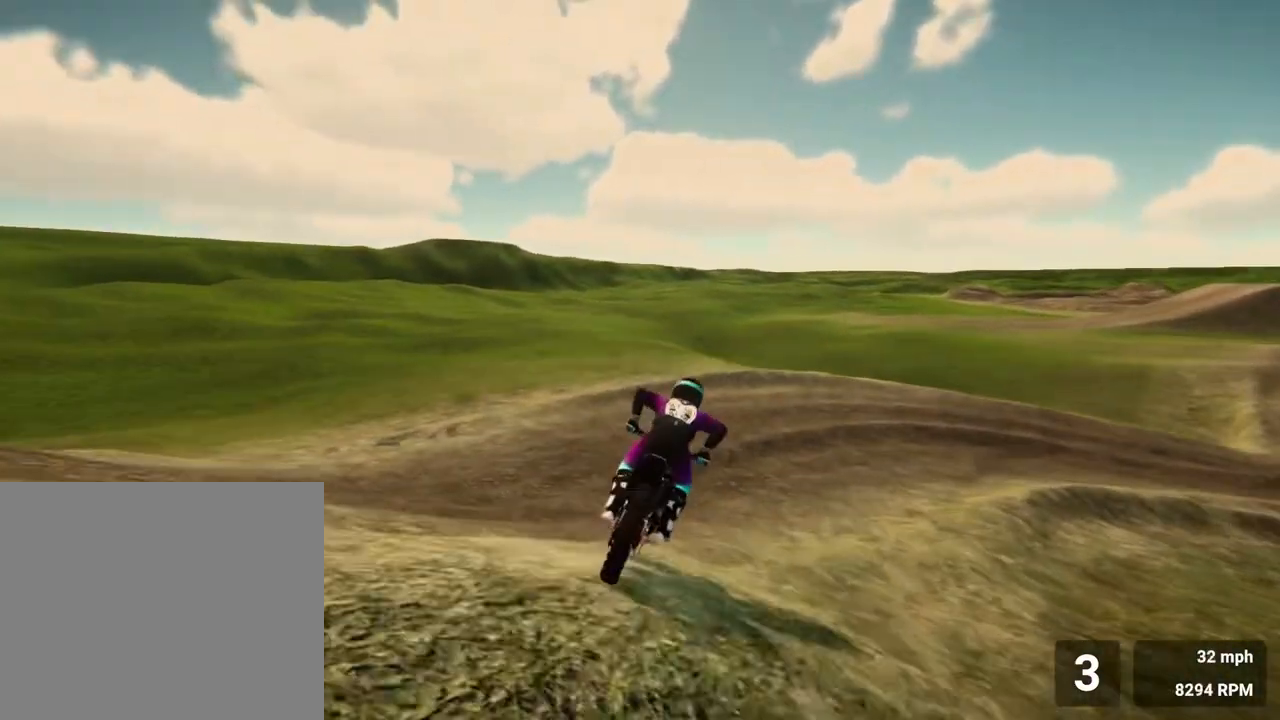
Gameplay with a controller (PlayStation layout); each line is a JSON object with the inputs held at the frame after it. "events" lists button and stick changes between this image and that frame as [ms after this image, input, new state], when the widget could be followed in between. Not read: L3 R3.
{"buttons": ["R2"], "left_stick": "right", "right_stick": "center", "events": []}
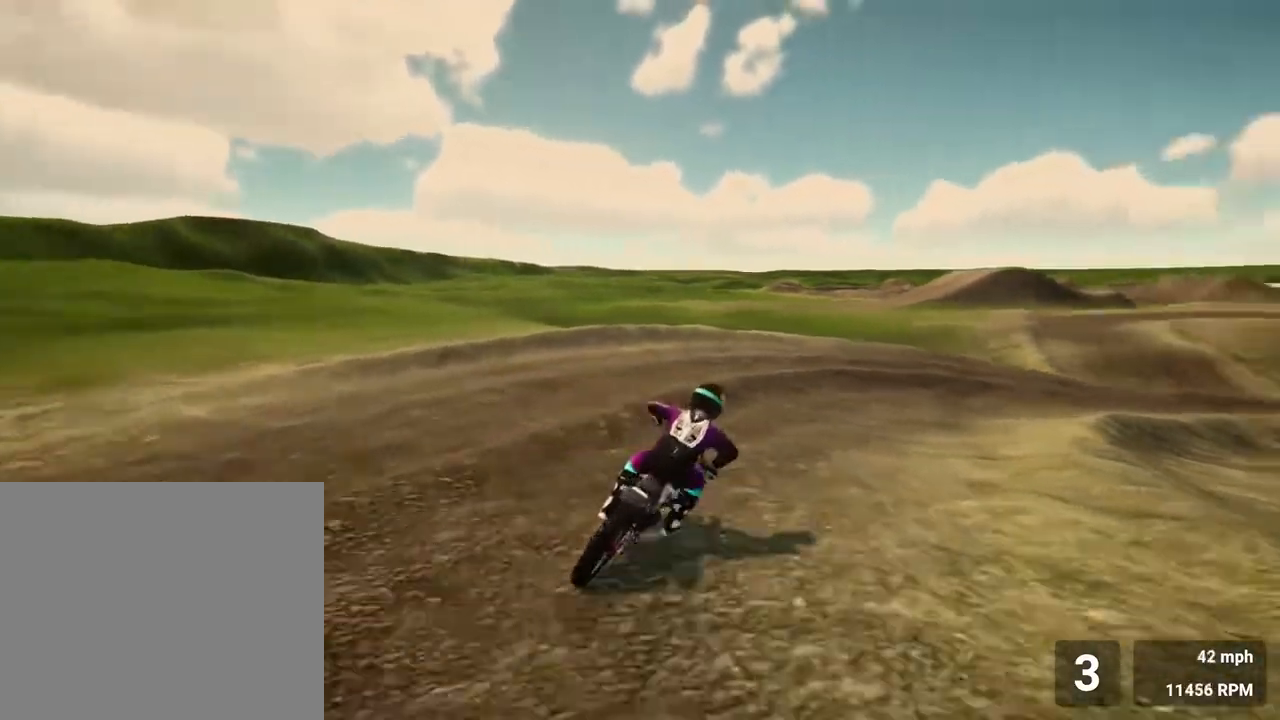
{"buttons": ["R2"], "left_stick": "right", "right_stick": "center", "events": [[83, "right_stick", "right"], [167, "R2", "up"], [350, "R2", "down"], [467, "right_stick", "center"]]}
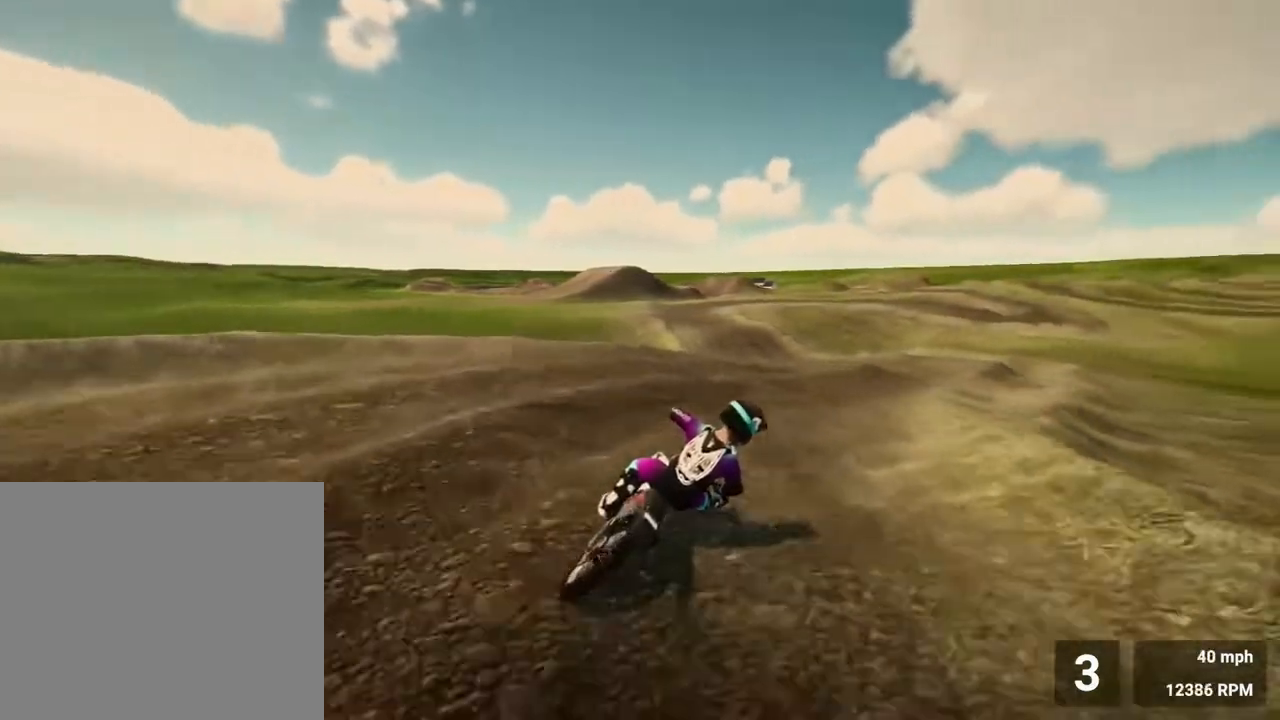
{"buttons": ["R2"], "left_stick": "center", "right_stick": "down", "events": [[17, "left_stick", "center"], [100, "left_stick", "left"], [317, "left_stick", "center"], [317, "right_stick", "down"]]}
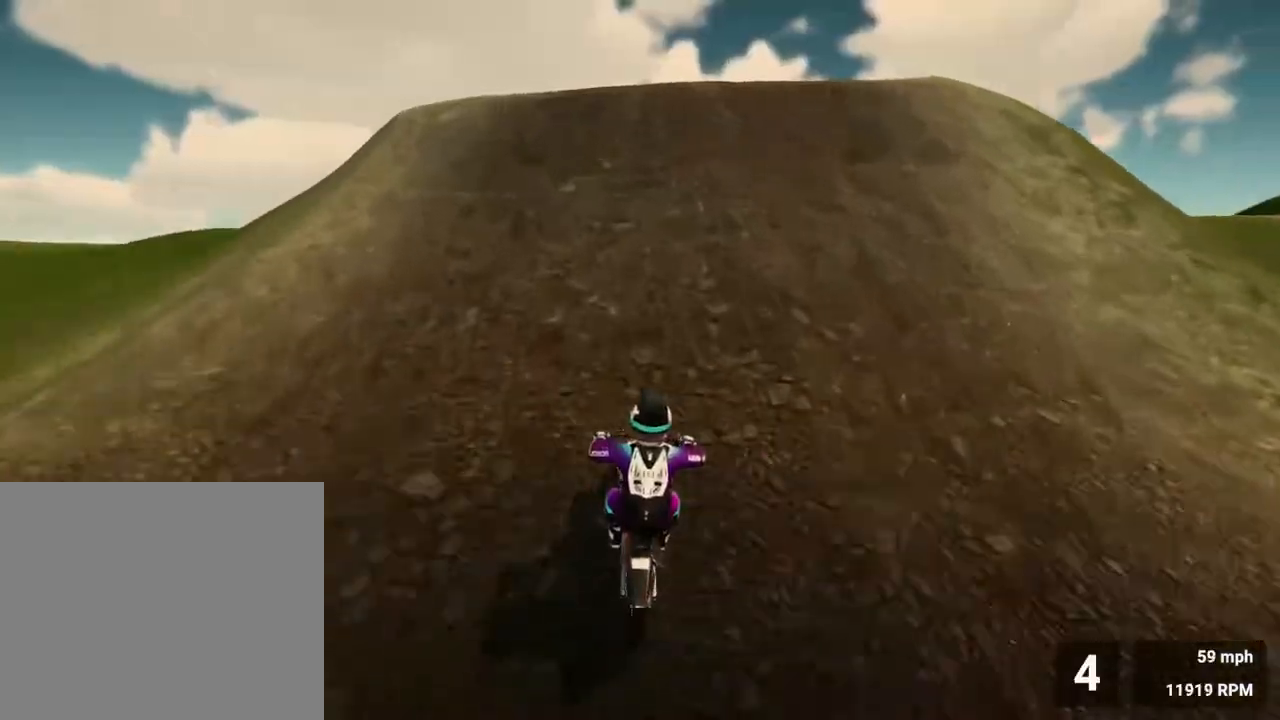
{"buttons": ["R2"], "left_stick": "left", "right_stick": "down", "events": [[283, "R2", "up"], [433, "left_stick", "left"], [450, "R2", "down"]]}
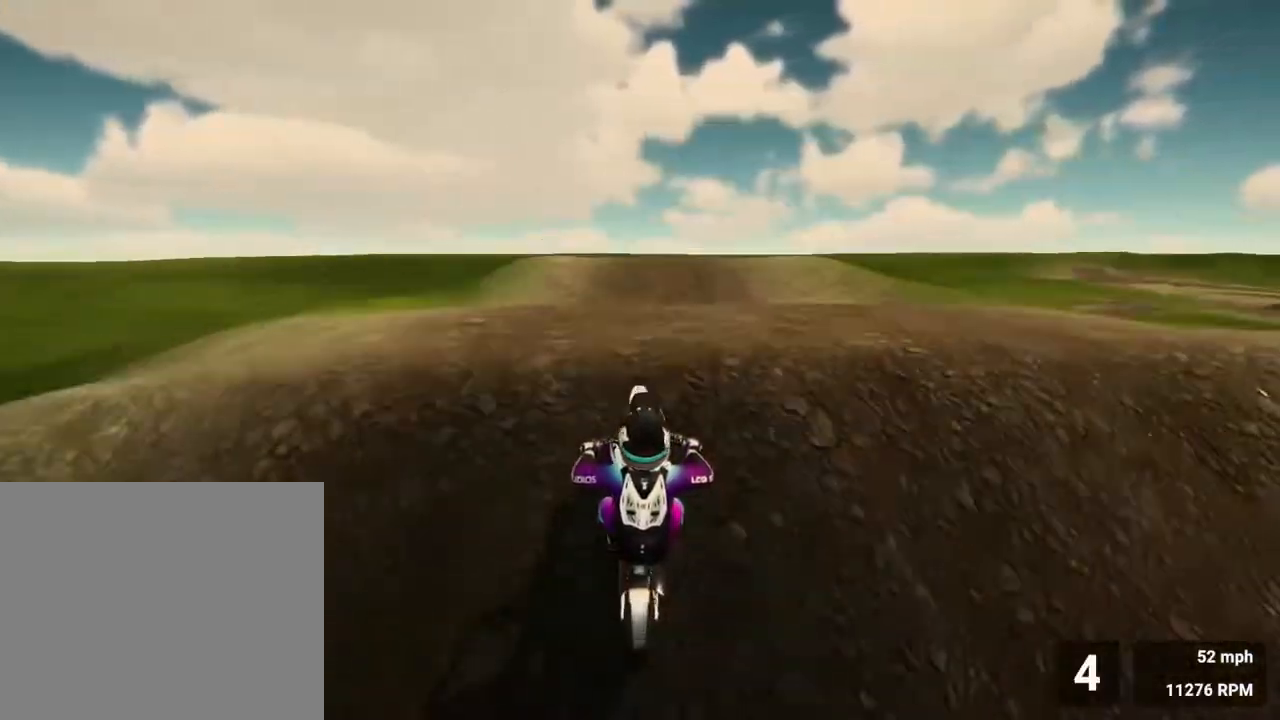
{"buttons": [], "left_stick": "left", "right_stick": "down-right", "events": [[83, "right_stick", "down-right"], [333, "R2", "up"]]}
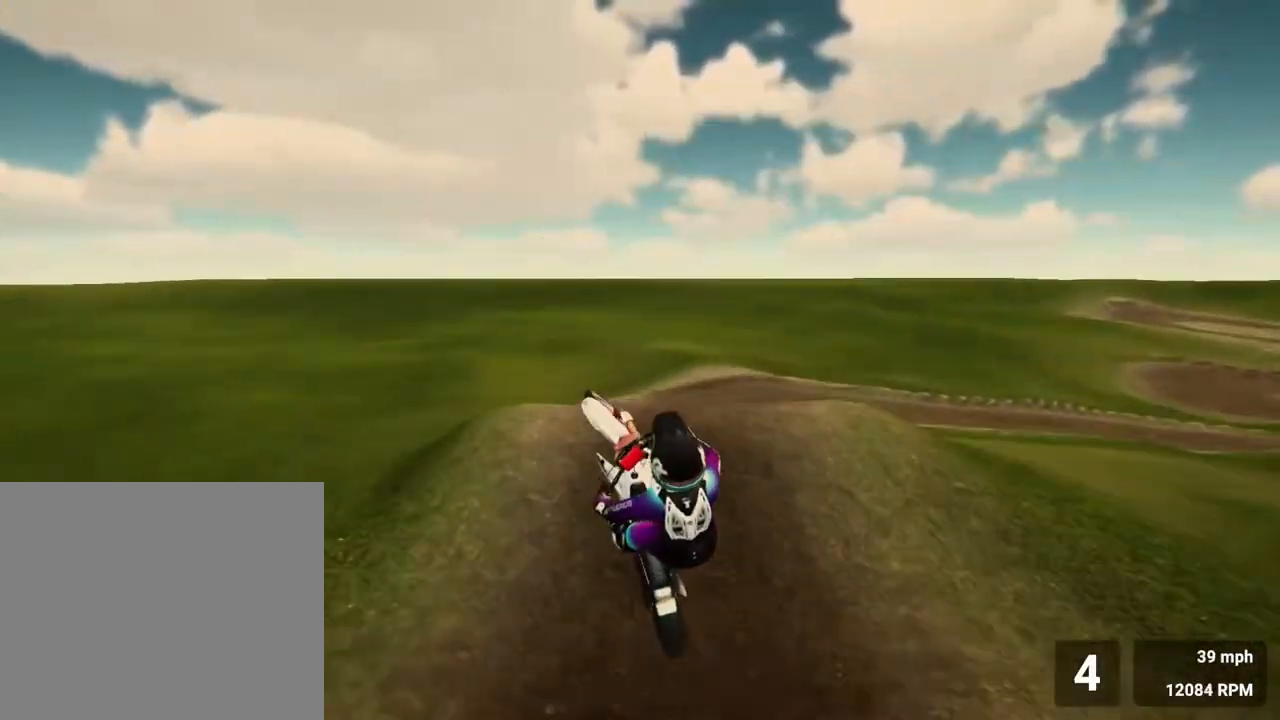
{"buttons": ["R2"], "left_stick": "right", "right_stick": "right", "events": [[50, "right_stick", "right"], [67, "left_stick", "center"], [167, "R2", "down"], [400, "left_stick", "right"]]}
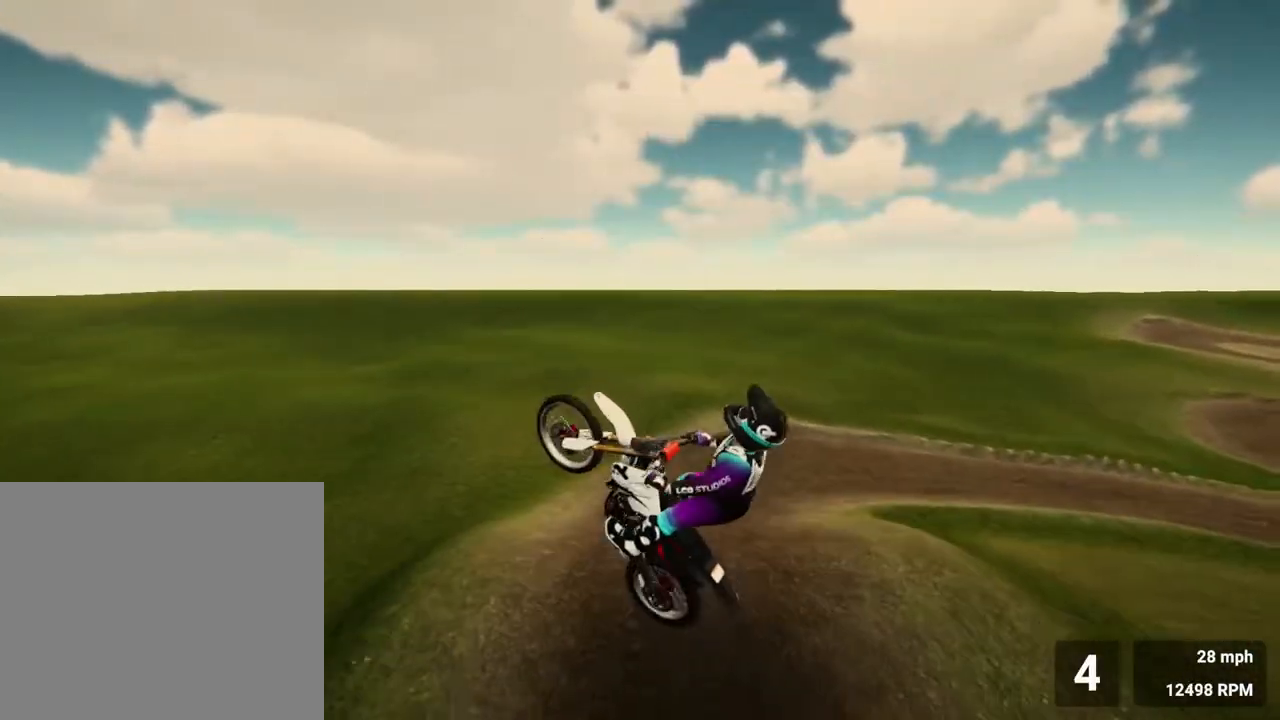
{"buttons": ["R2"], "left_stick": "right", "right_stick": "up-left", "events": [[317, "right_stick", "up-right"], [450, "right_stick", "up-left"]]}
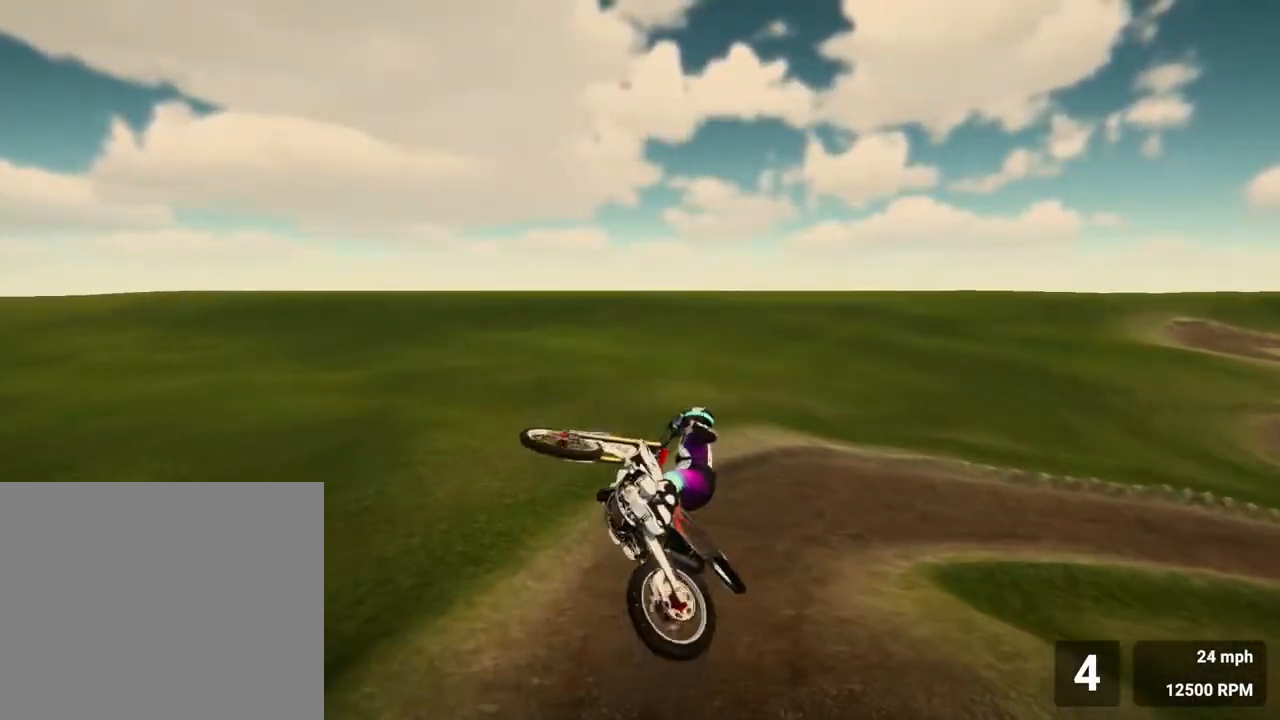
{"buttons": ["R2"], "left_stick": "center", "right_stick": "left", "events": [[50, "right_stick", "left"], [100, "left_stick", "down-right"], [233, "left_stick", "center"]]}
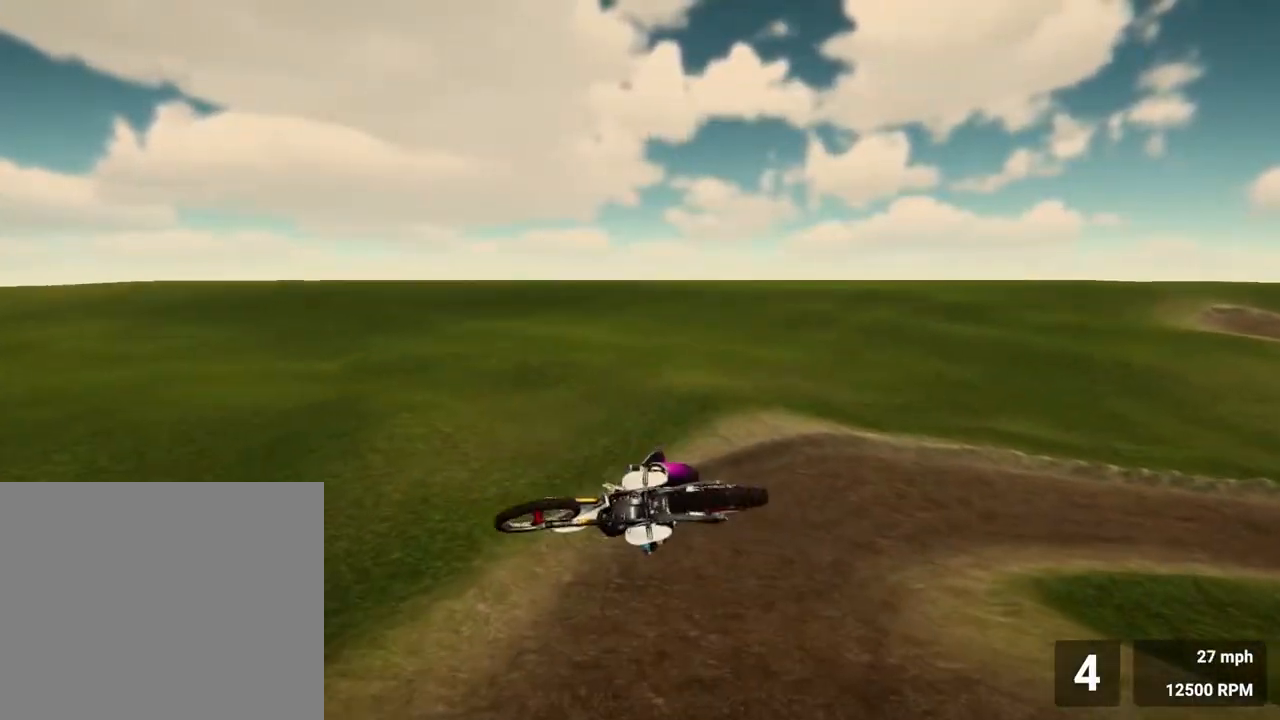
{"buttons": ["R2"], "left_stick": "center", "right_stick": "left", "events": []}
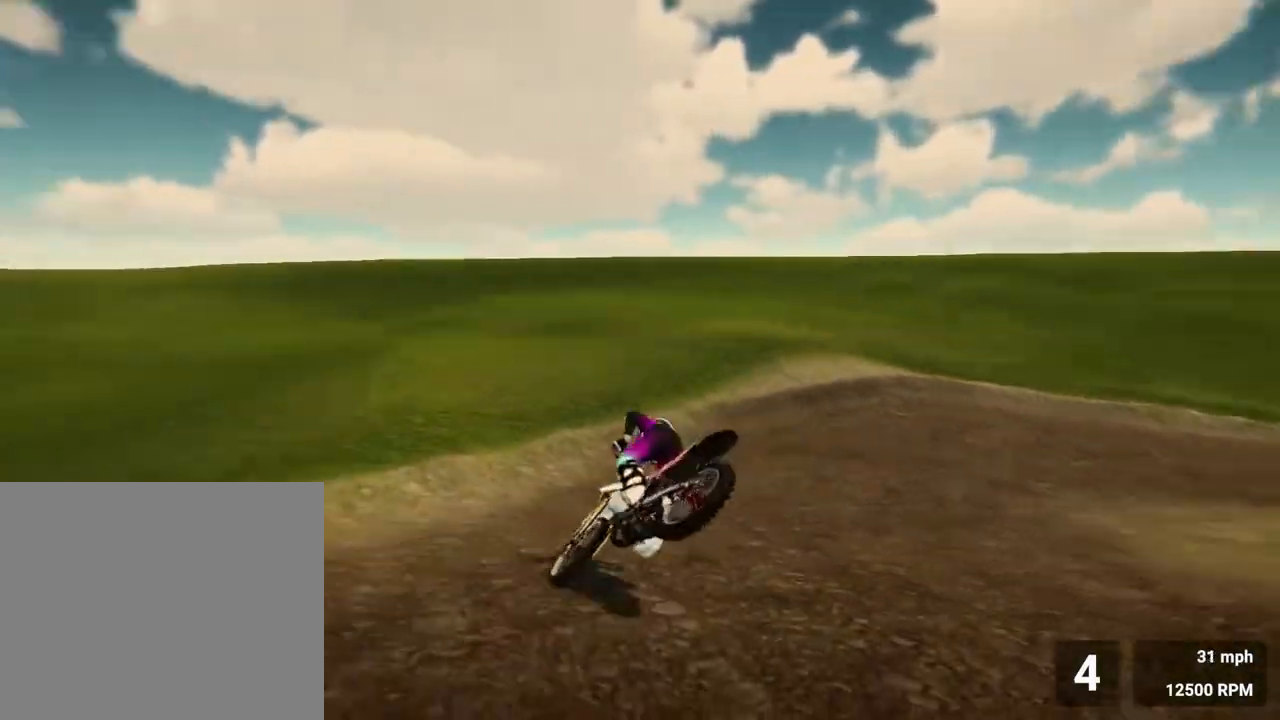
{"buttons": [], "left_stick": "center", "right_stick": "right", "events": [[83, "right_stick", "center"], [133, "right_stick", "right"], [317, "R2", "up"]]}
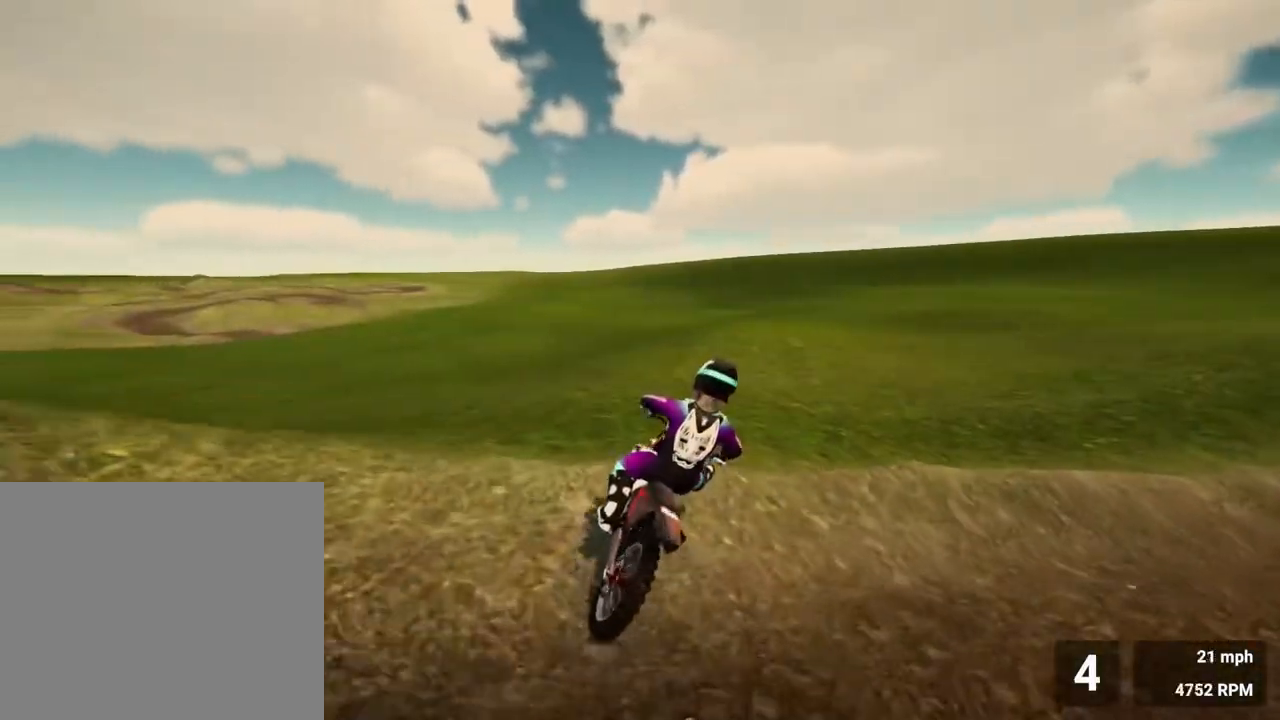
{"buttons": [], "left_stick": "center", "right_stick": "right", "events": []}
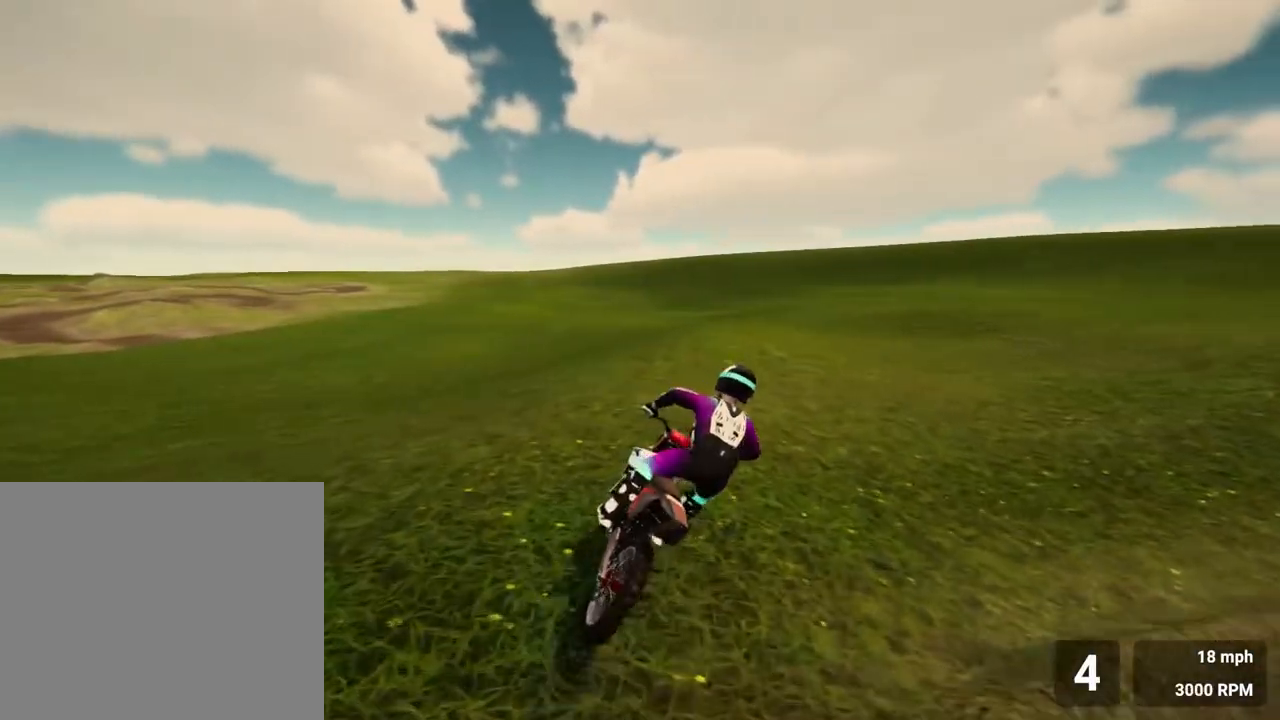
{"buttons": ["R2"], "left_stick": "right", "right_stick": "center", "events": [[33, "left_stick", "right"], [250, "R2", "down"], [317, "right_stick", "up-right"], [333, "left_stick", "center"], [400, "left_stick", "right"], [450, "right_stick", "center"]]}
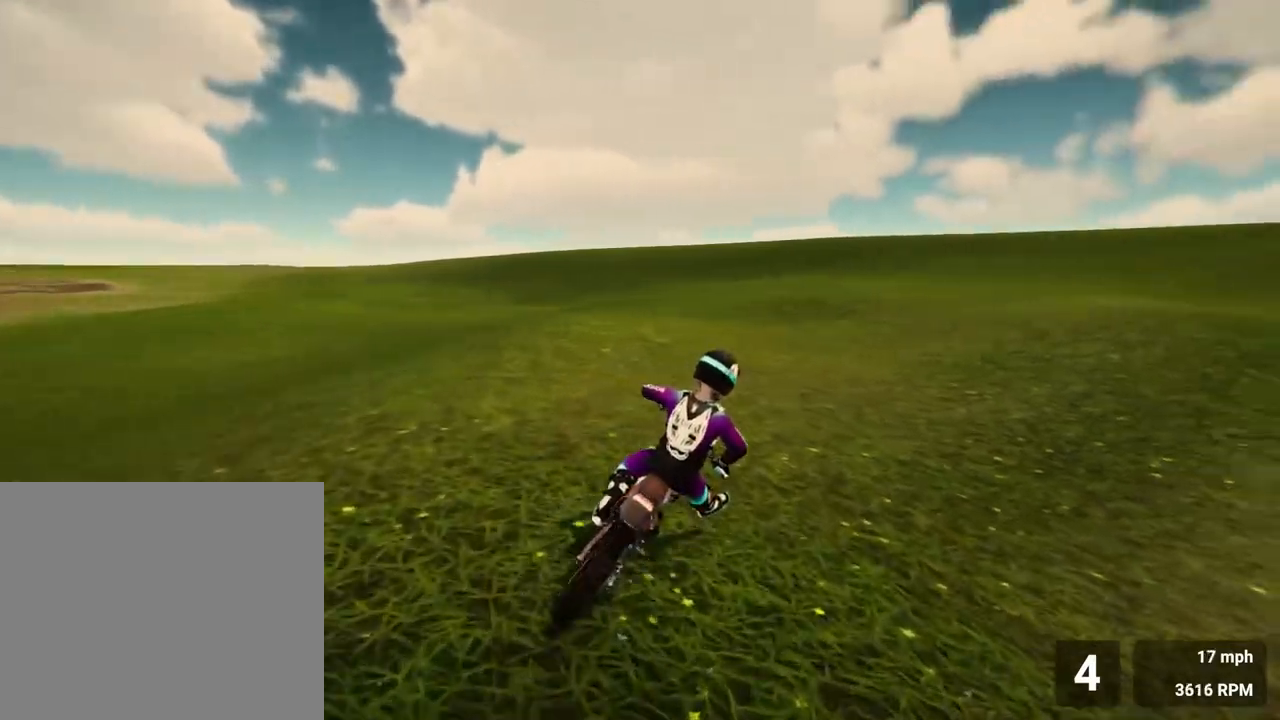
{"buttons": ["R2"], "left_stick": "right", "right_stick": "center", "events": []}
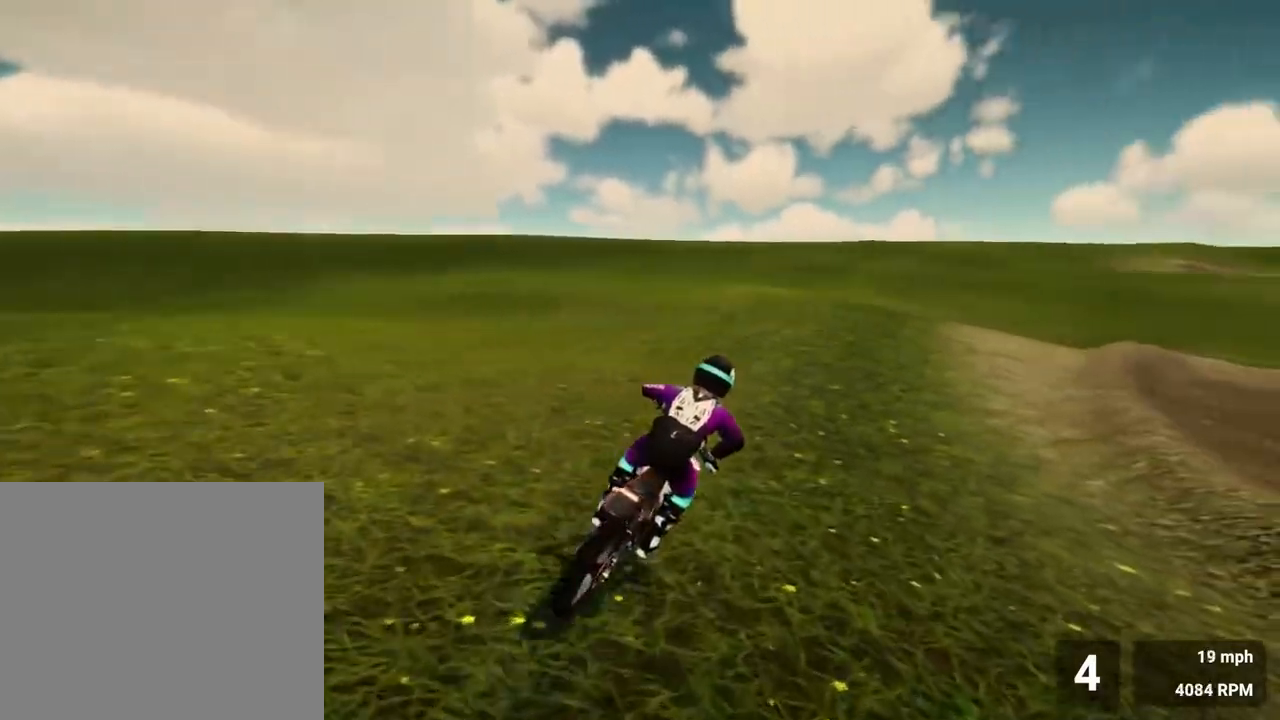
{"buttons": ["R2"], "left_stick": "center", "right_stick": "center", "events": [[83, "left_stick", "center"]]}
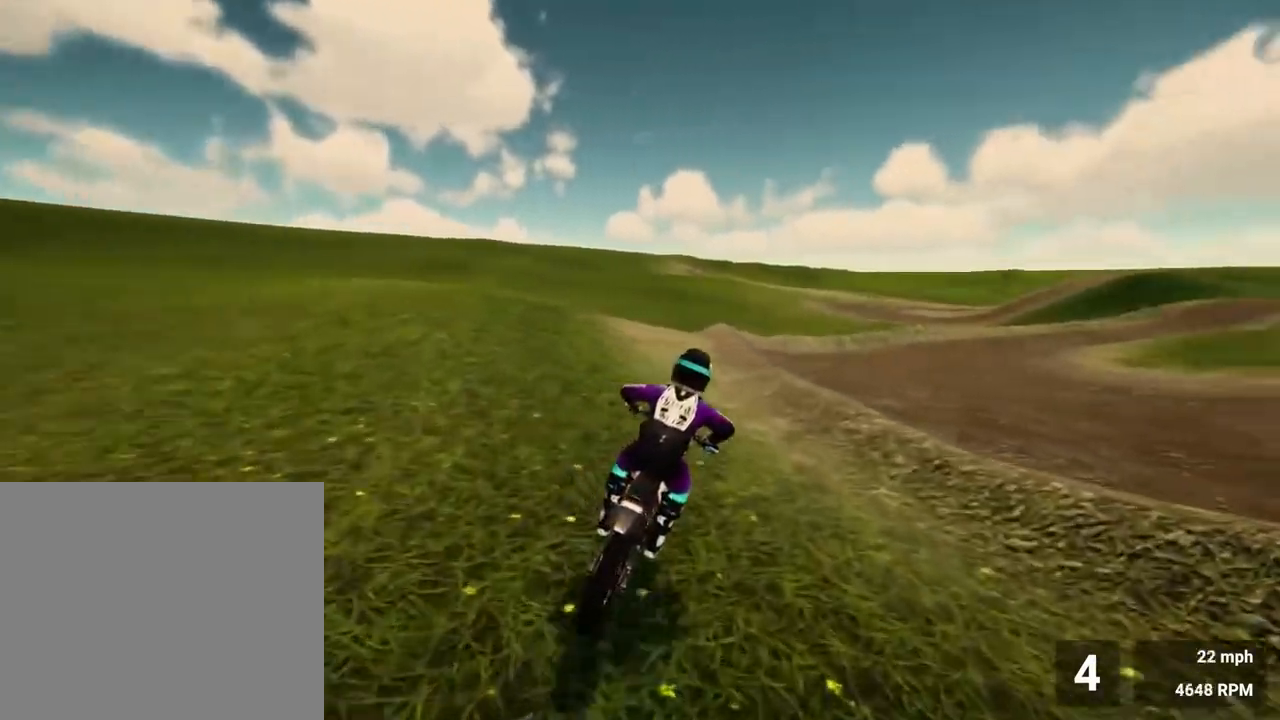
{"buttons": ["R2"], "left_stick": "right", "right_stick": "center", "events": [[267, "left_stick", "right"]]}
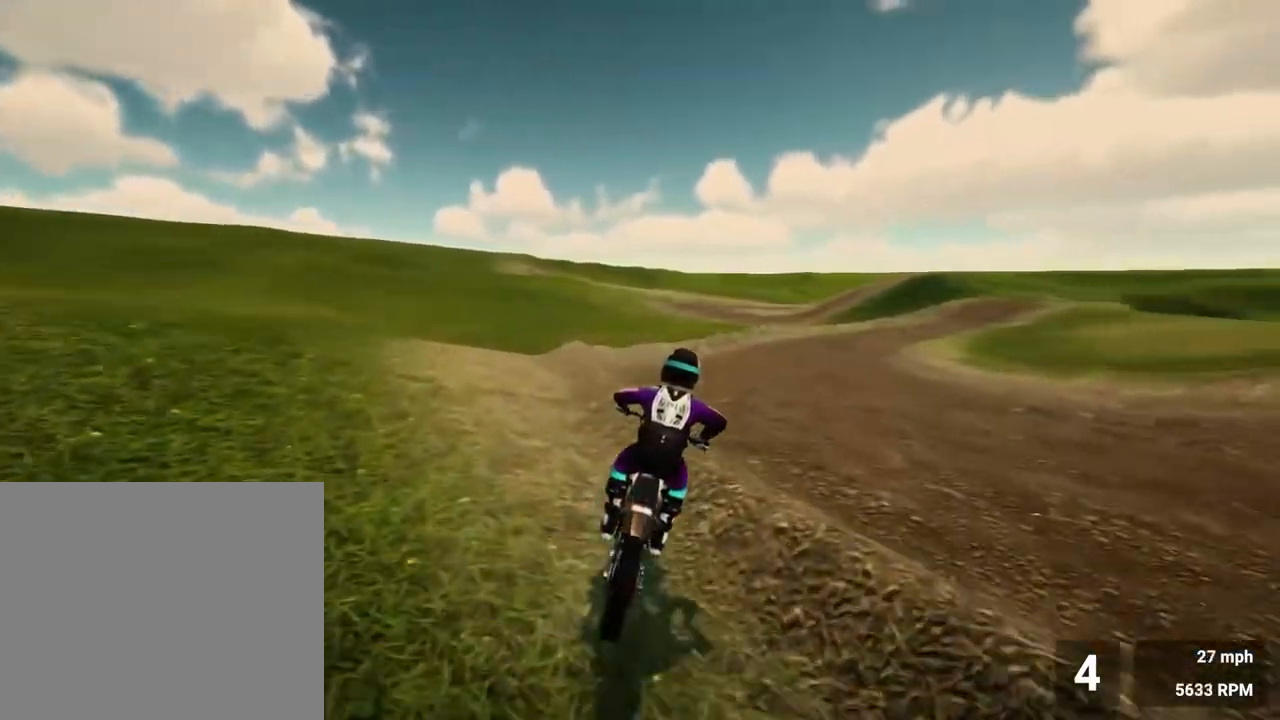
{"buttons": ["R2"], "left_stick": "center", "right_stick": "center", "events": [[150, "left_stick", "center"]]}
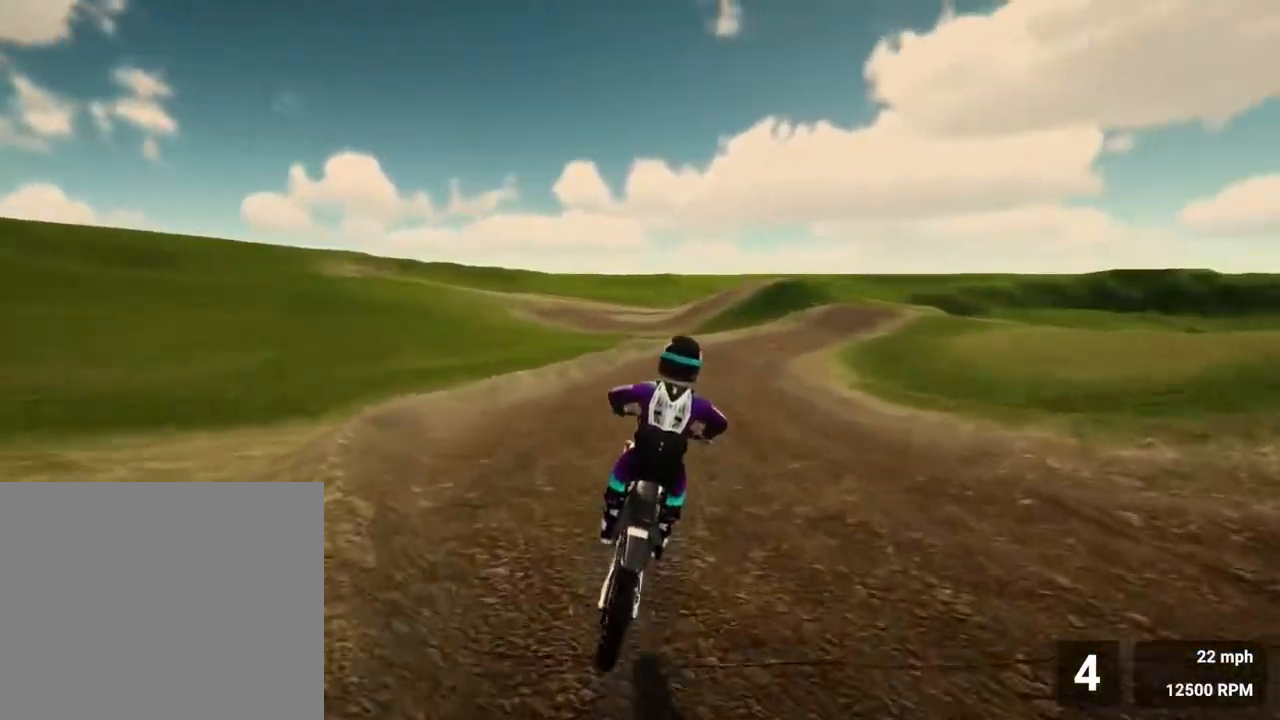
{"buttons": ["R2"], "left_stick": "left", "right_stick": "center", "events": [[17, "left_stick", "left"], [150, "left_stick", "center"], [367, "left_stick", "left"]]}
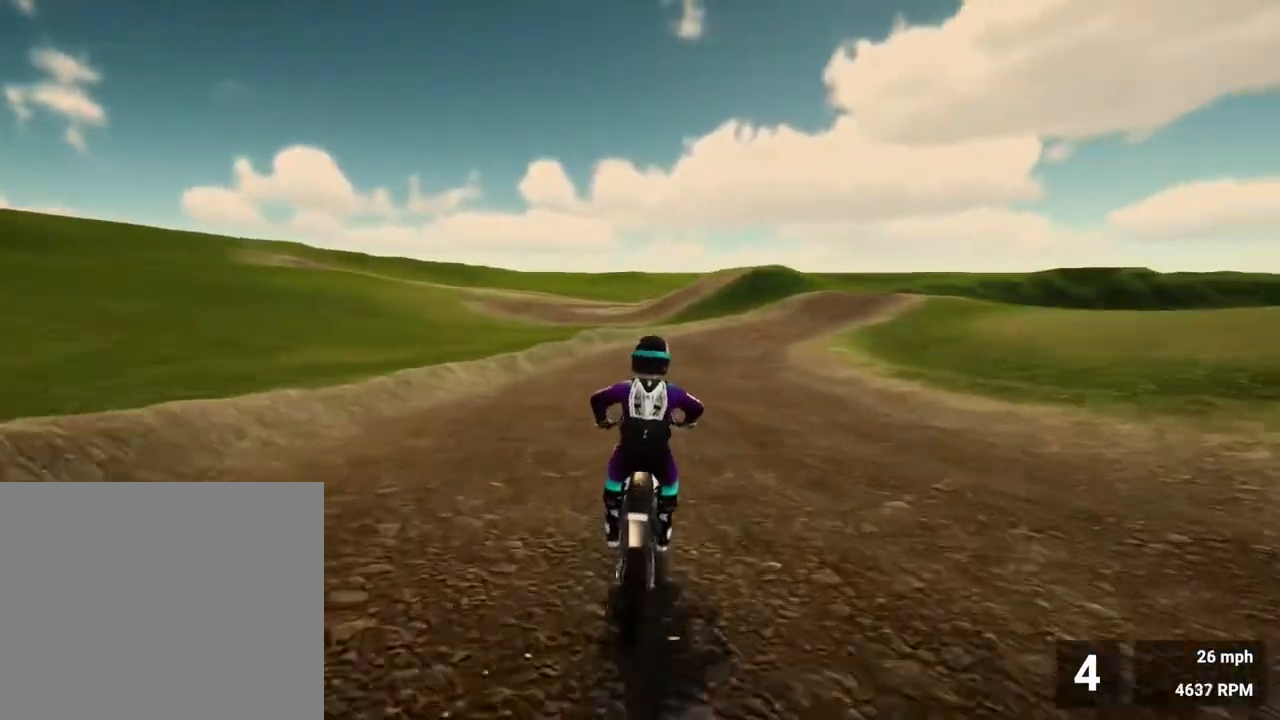
{"buttons": ["R2"], "left_stick": "center", "right_stick": "center", "events": [[400, "left_stick", "center"]]}
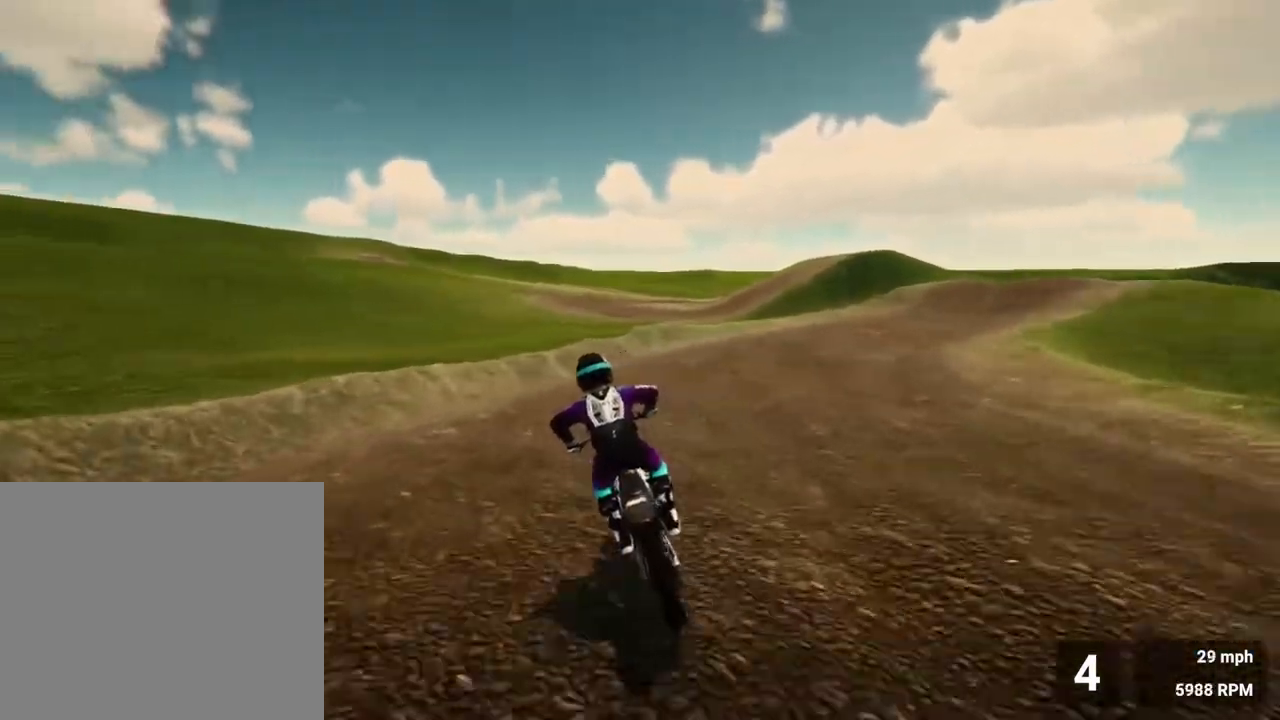
{"buttons": ["R2"], "left_stick": "right", "right_stick": "right", "events": [[33, "right_stick", "right"], [83, "left_stick", "right"]]}
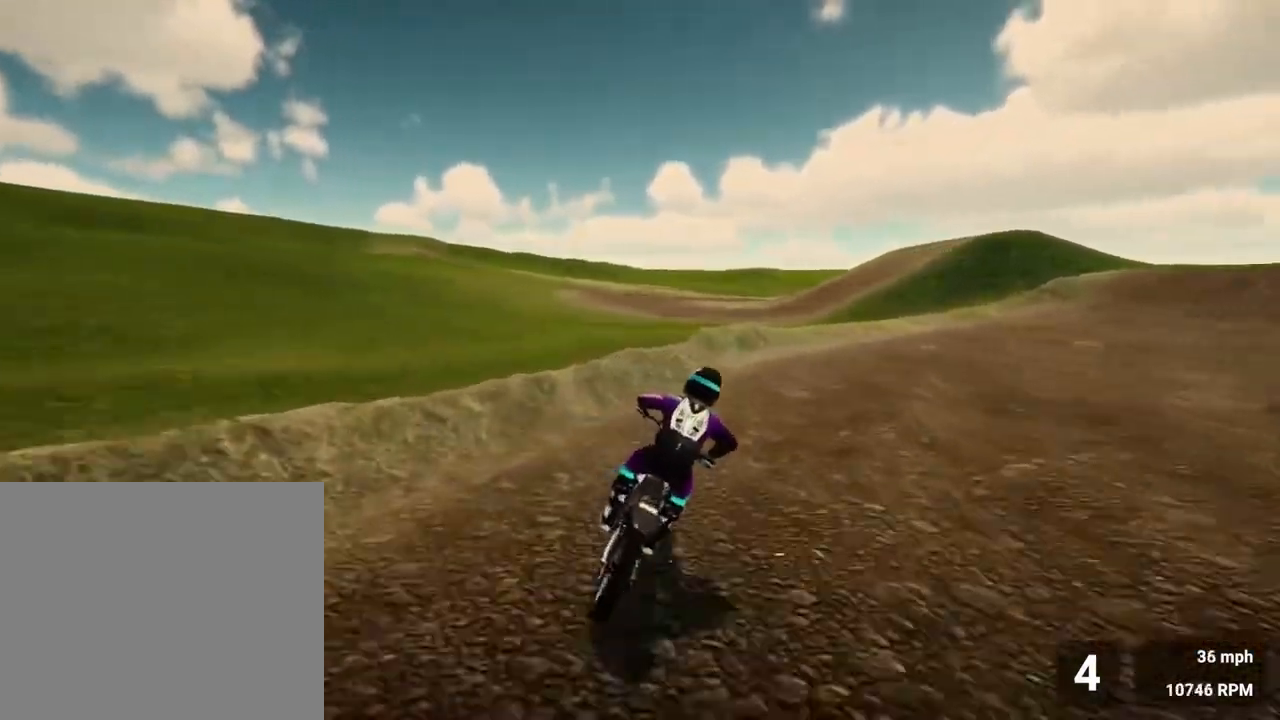
{"buttons": ["R2"], "left_stick": "right", "right_stick": "right", "events": []}
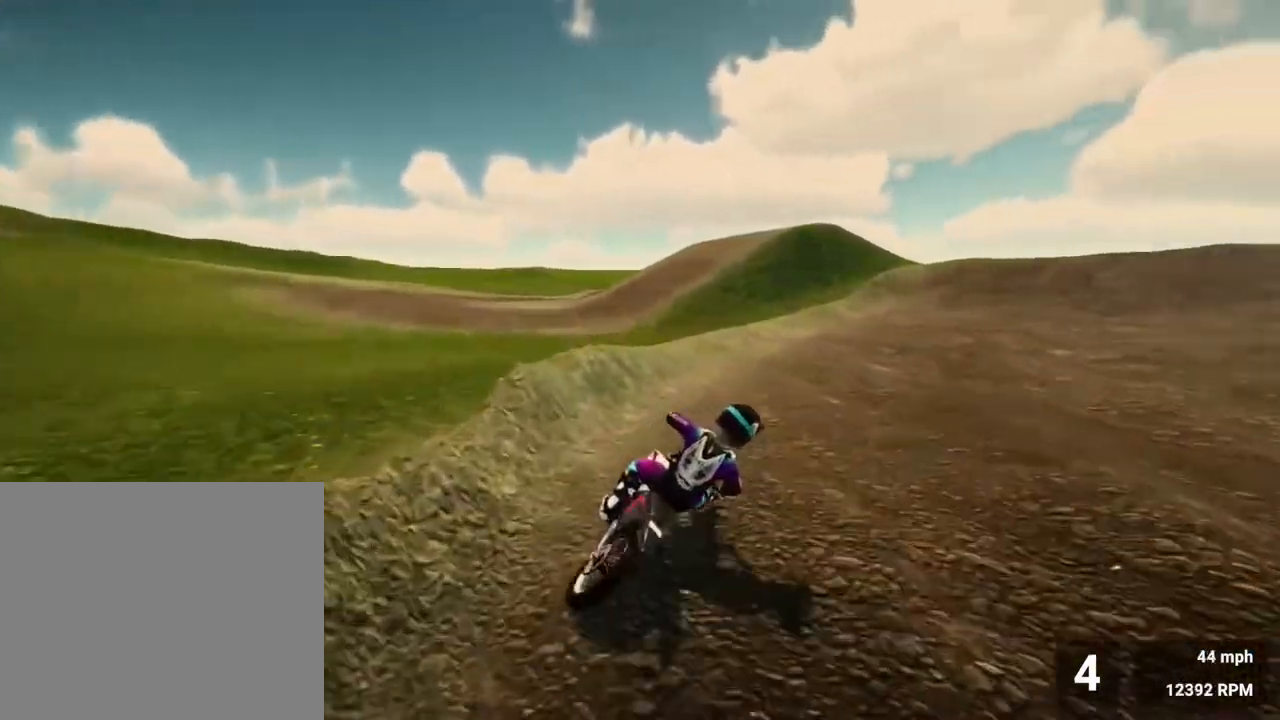
{"buttons": ["R2"], "left_stick": "center", "right_stick": "center", "events": [[383, "left_stick", "center"], [400, "right_stick", "center"]]}
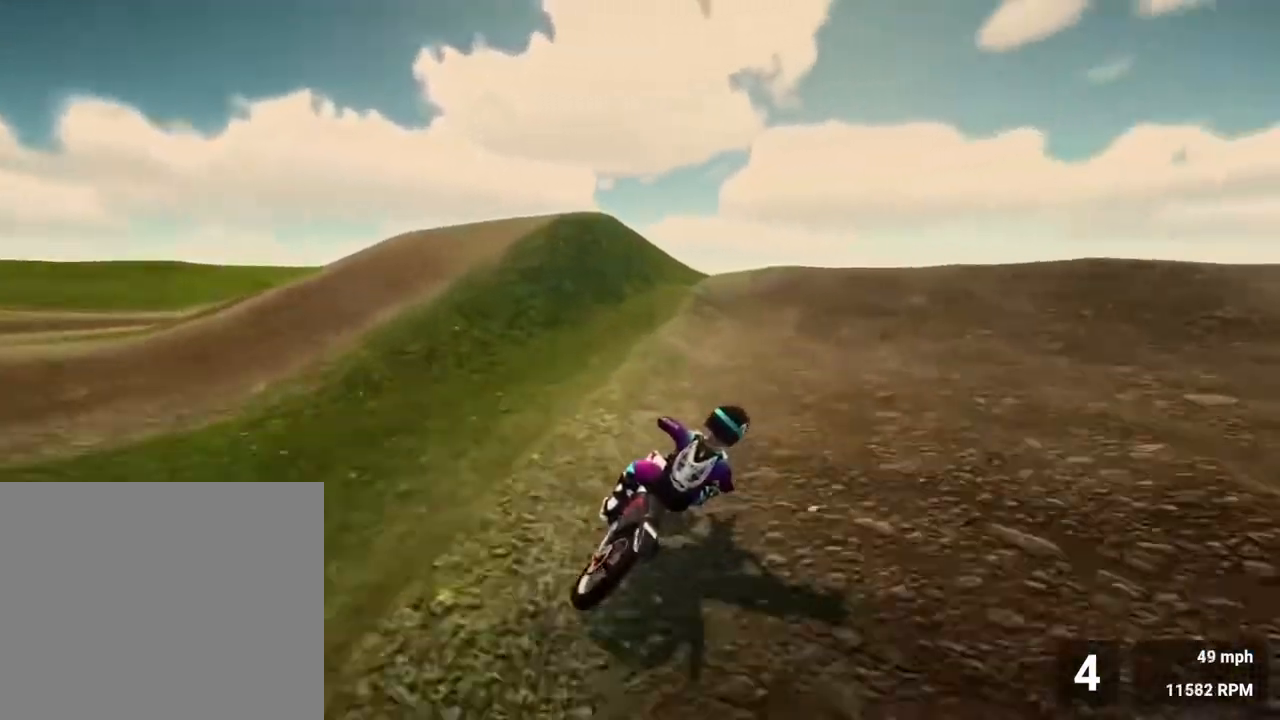
{"buttons": ["R2"], "left_stick": "center", "right_stick": "down", "events": [[283, "right_stick", "down"]]}
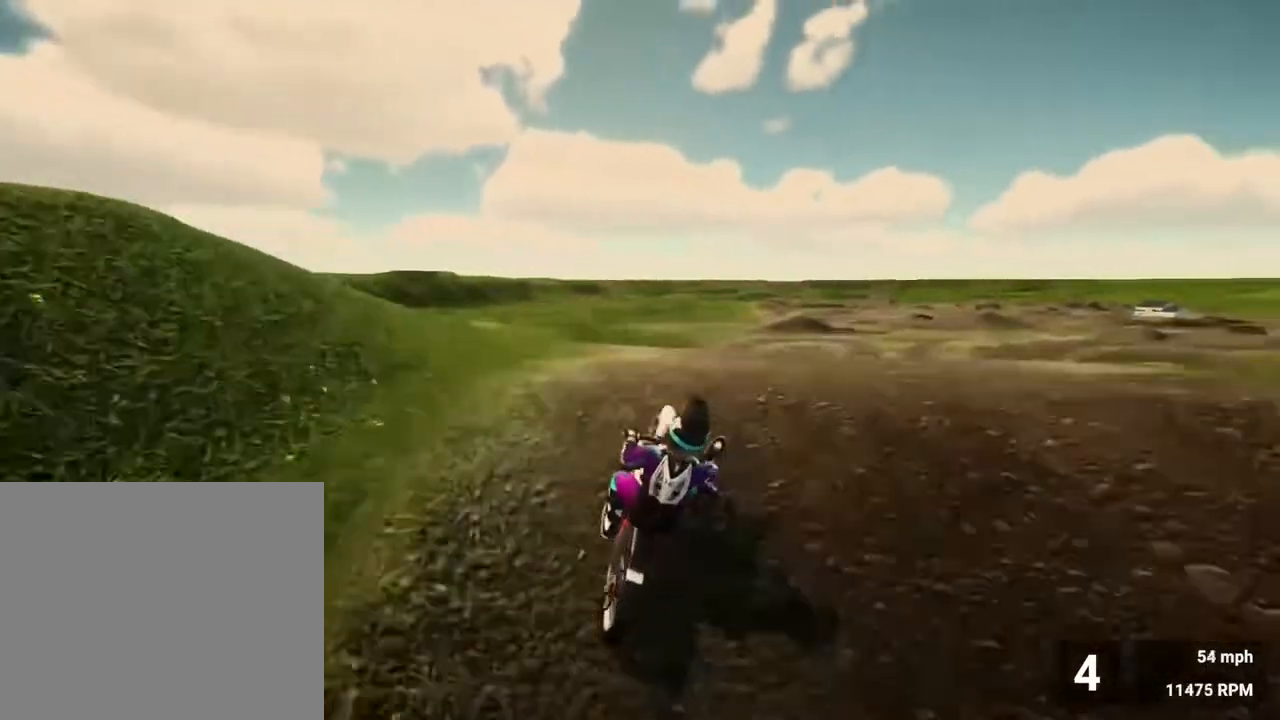
{"buttons": [], "left_stick": "right", "right_stick": "right", "events": [[150, "left_stick", "right"], [167, "right_stick", "center"], [200, "R2", "up"], [267, "right_stick", "right"]]}
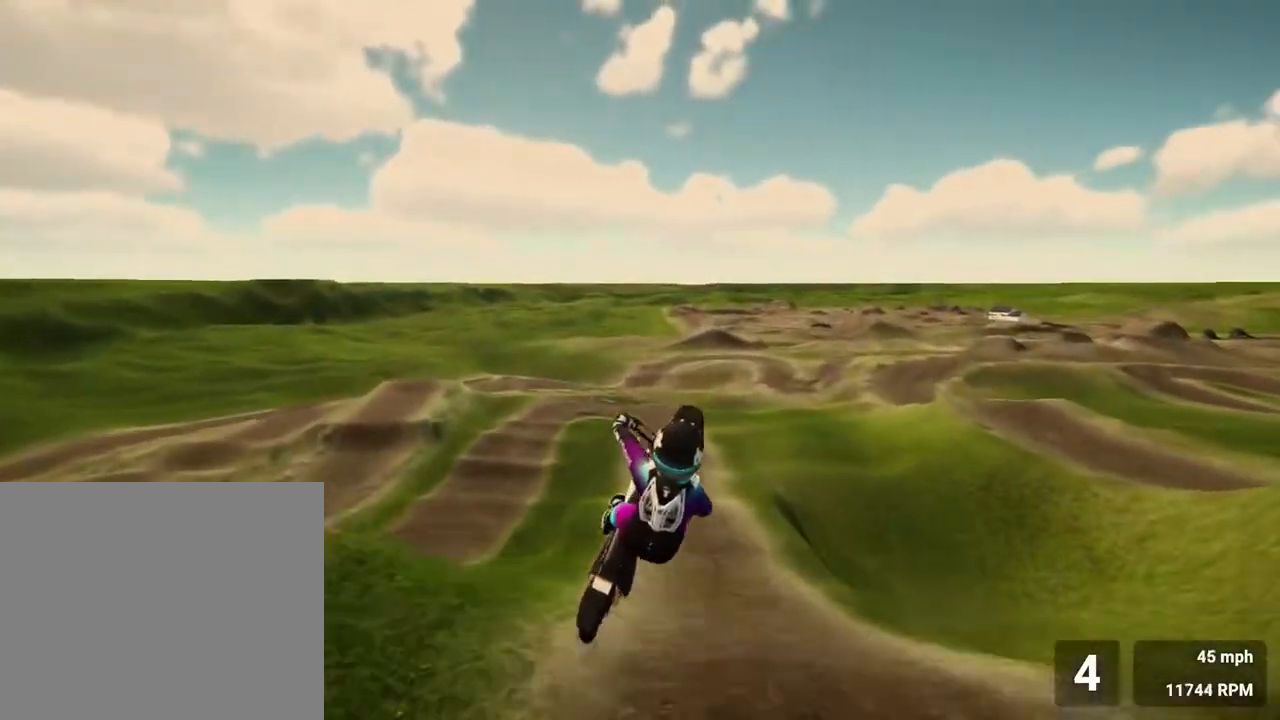
{"buttons": [], "left_stick": "right", "right_stick": "up-left", "events": [[117, "right_stick", "up-right"], [267, "right_stick", "up-left"]]}
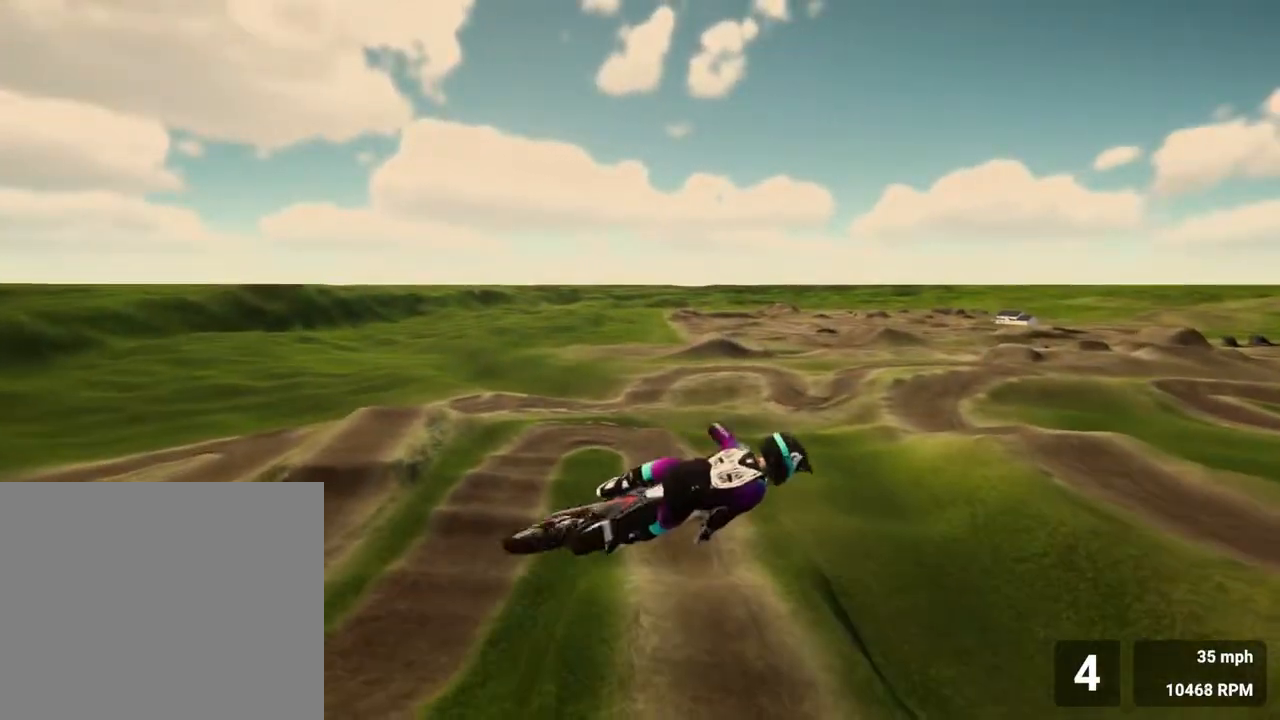
{"buttons": ["R2"], "left_stick": "center", "right_stick": "center", "events": [[67, "R2", "down"], [150, "left_stick", "center"], [483, "right_stick", "center"]]}
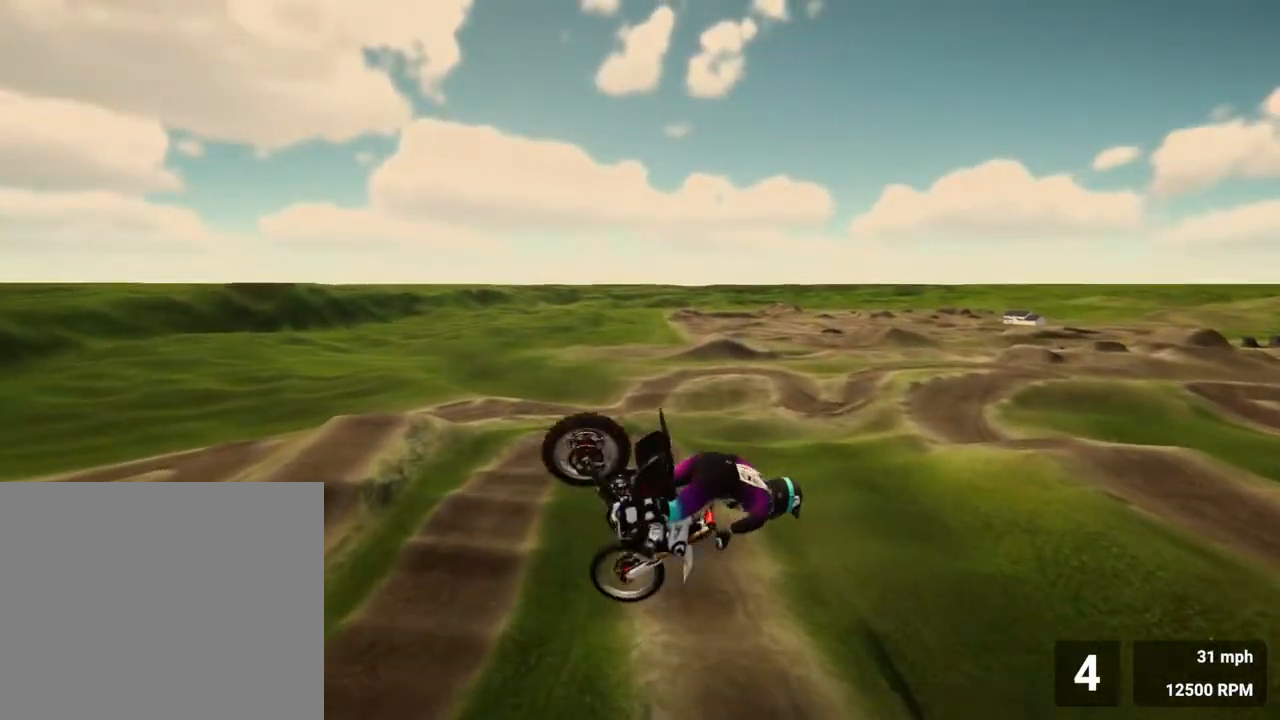
{"buttons": ["R2"], "left_stick": "left", "right_stick": "right", "events": [[217, "left_stick", "left"], [317, "right_stick", "right"]]}
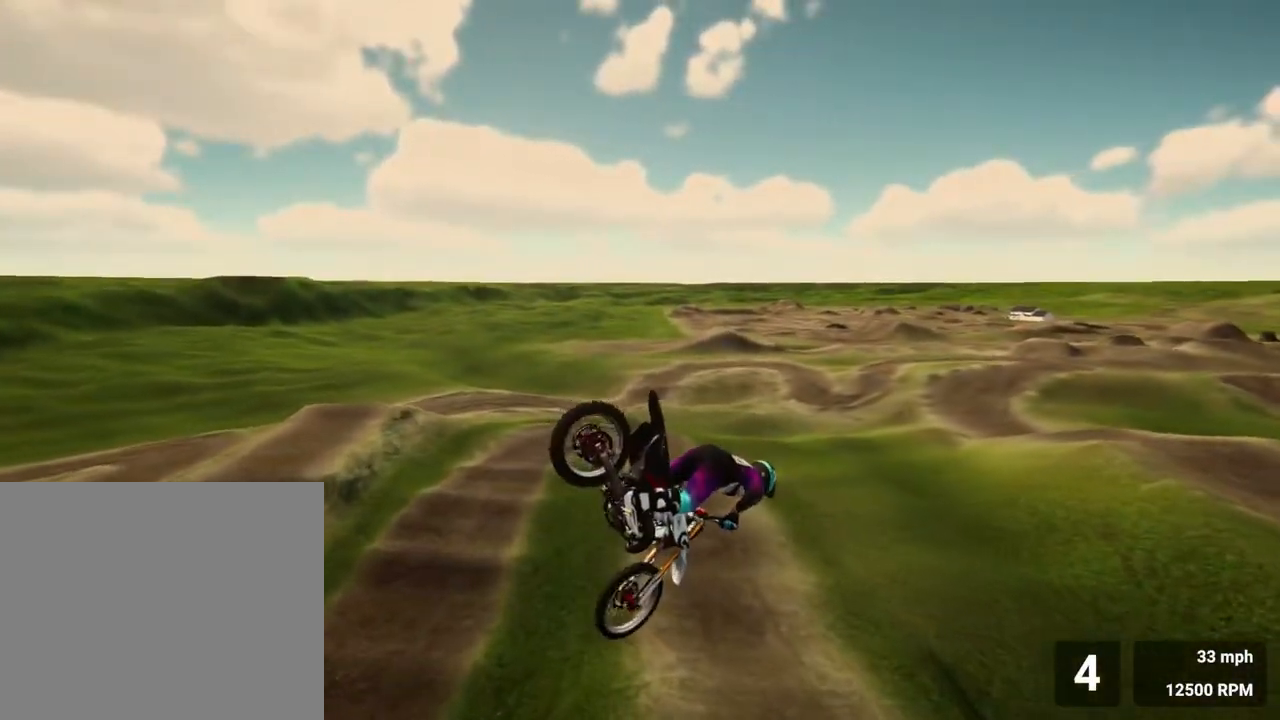
{"buttons": ["R2"], "left_stick": "left", "right_stick": "up", "events": [[350, "right_stick", "up-right"], [467, "right_stick", "up"]]}
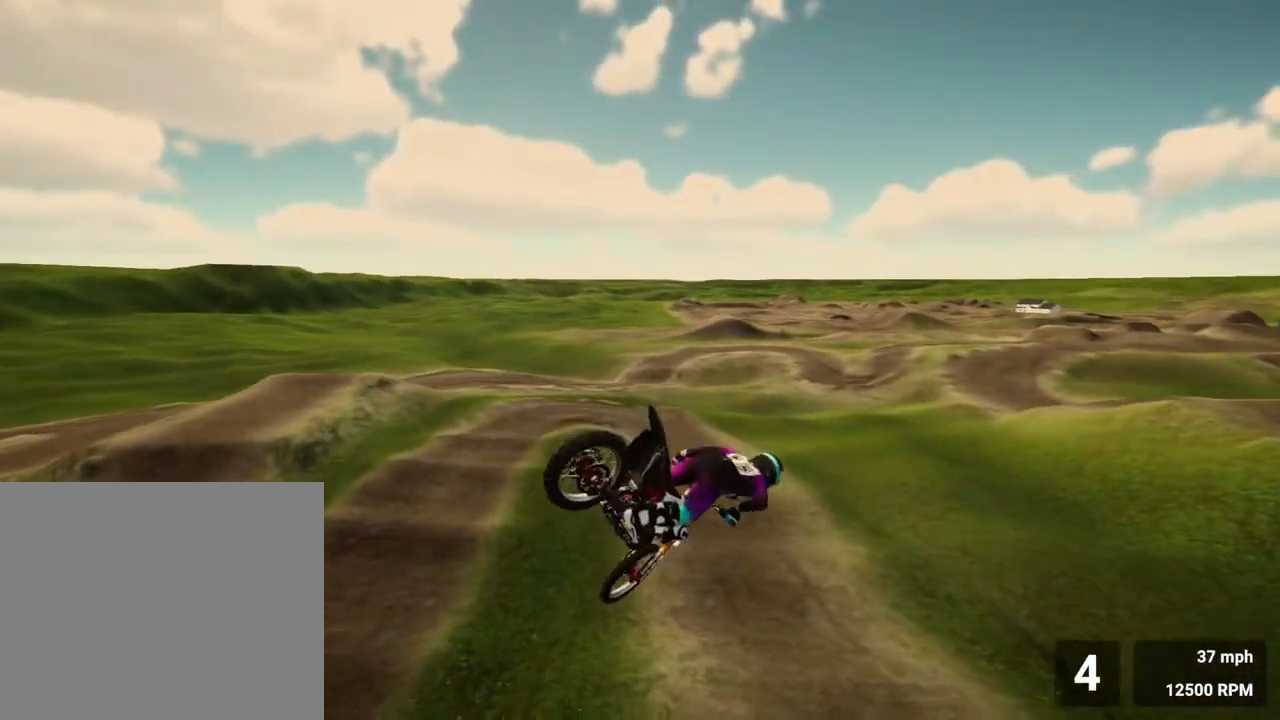
{"buttons": ["R2"], "left_stick": "center", "right_stick": "up-left", "events": [[83, "left_stick", "center"], [133, "right_stick", "up-left"]]}
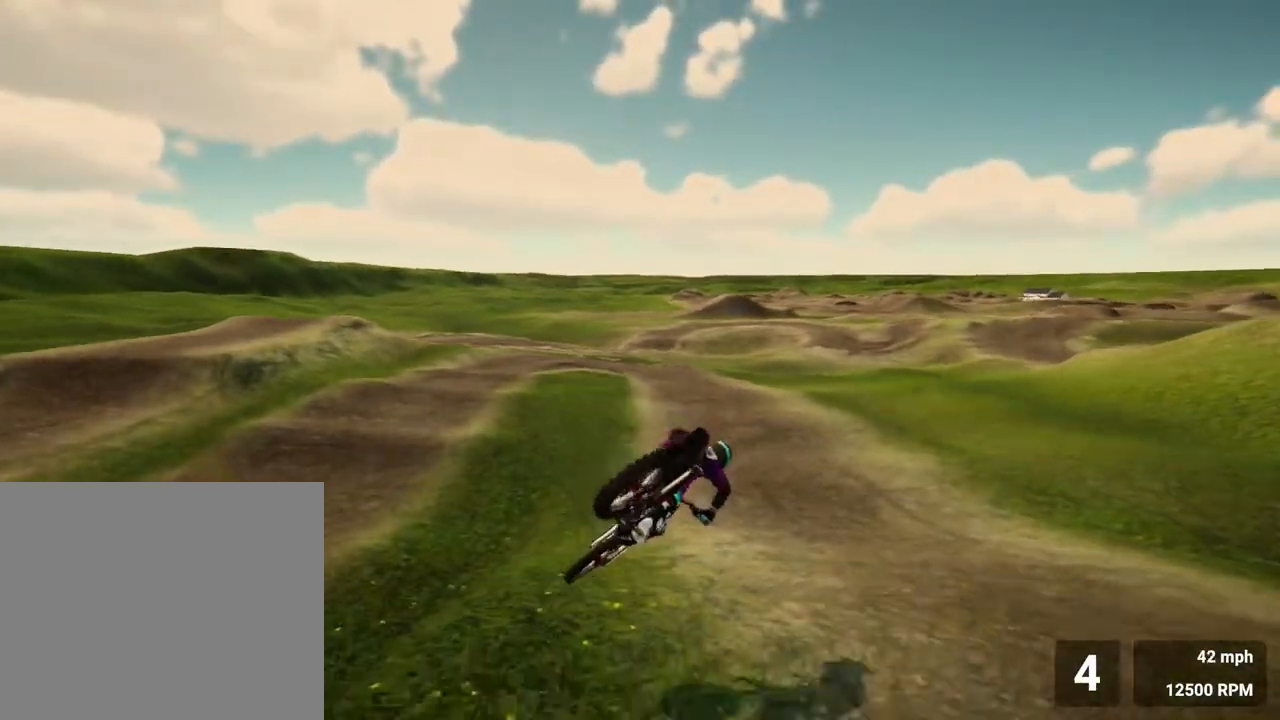
{"buttons": [], "left_stick": "right", "right_stick": "center", "events": [[83, "right_stick", "center"], [383, "R2", "up"], [467, "left_stick", "right"]]}
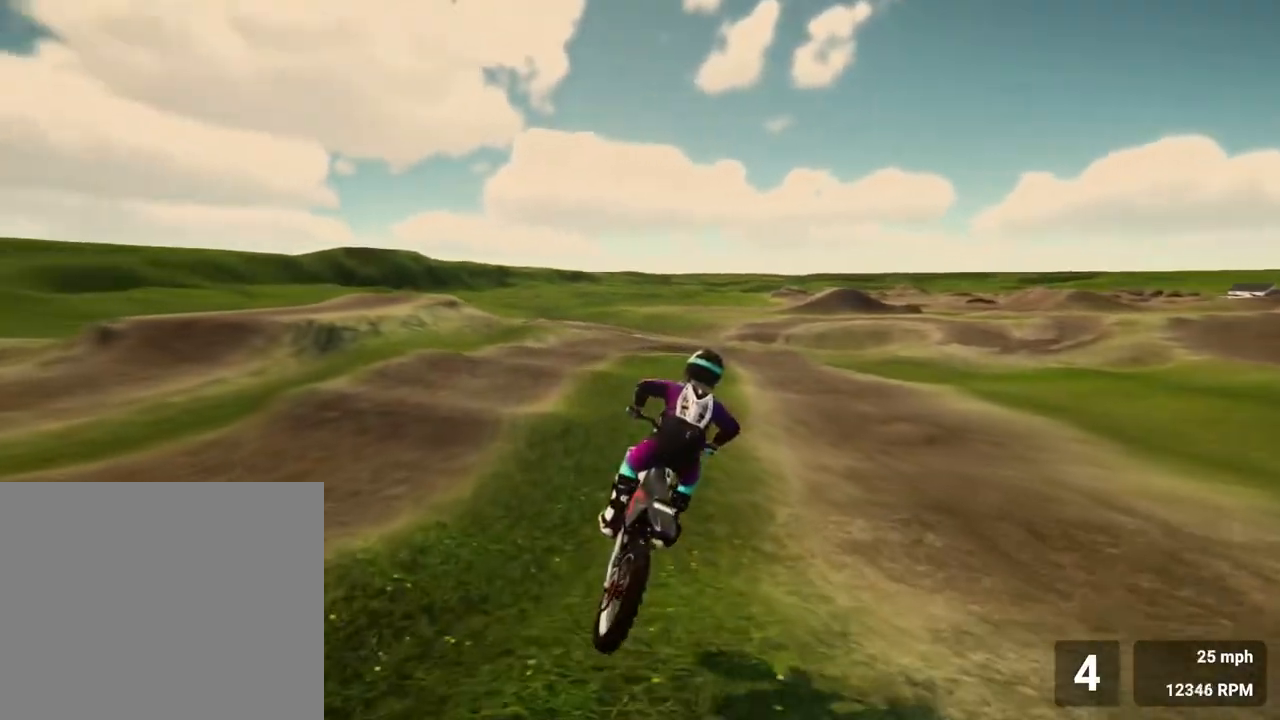
{"buttons": ["R2"], "left_stick": "center", "right_stick": "center", "events": [[183, "left_stick", "center"], [367, "R2", "down"]]}